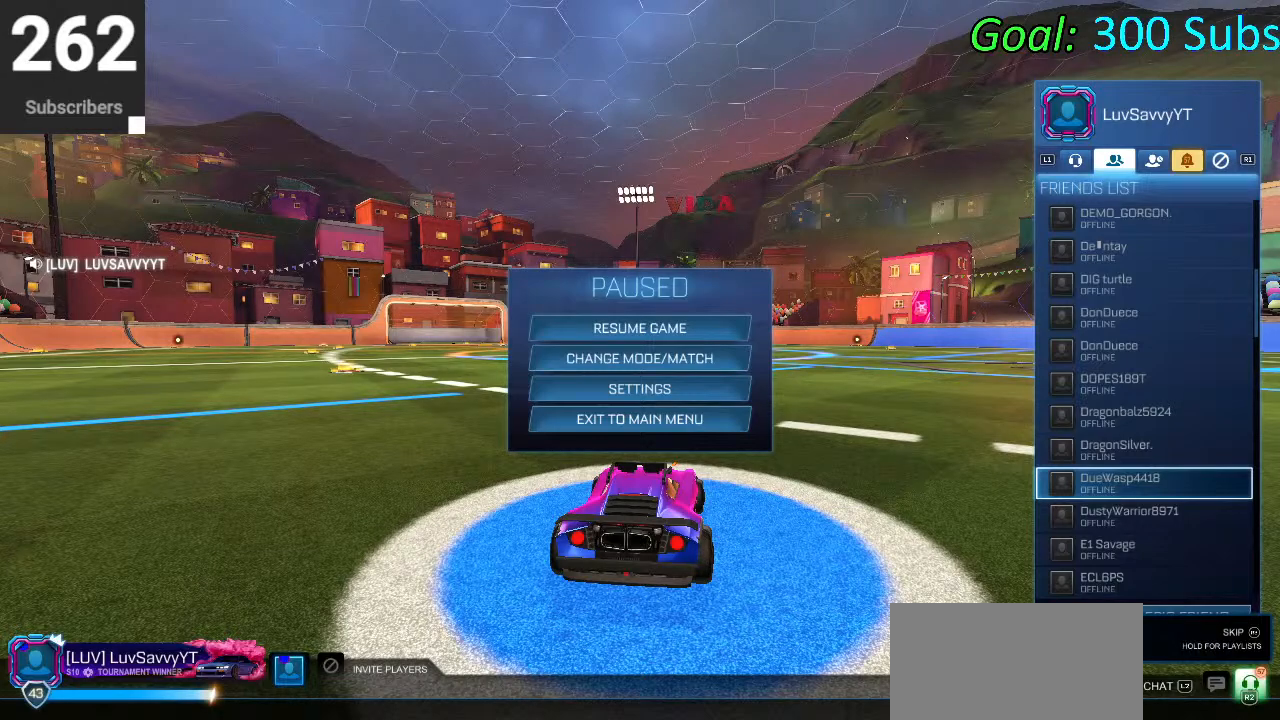
Gameplay with a controller (PlayStation layout); each line is a JSON object with the inputs held at the frame after it. "events" lists button and stick changes between this image and that frame as [ms after this image, input, new state], when the widget could be followed in between.
{"buttons": [], "left_stick": "center", "right_stick": "center", "events": []}
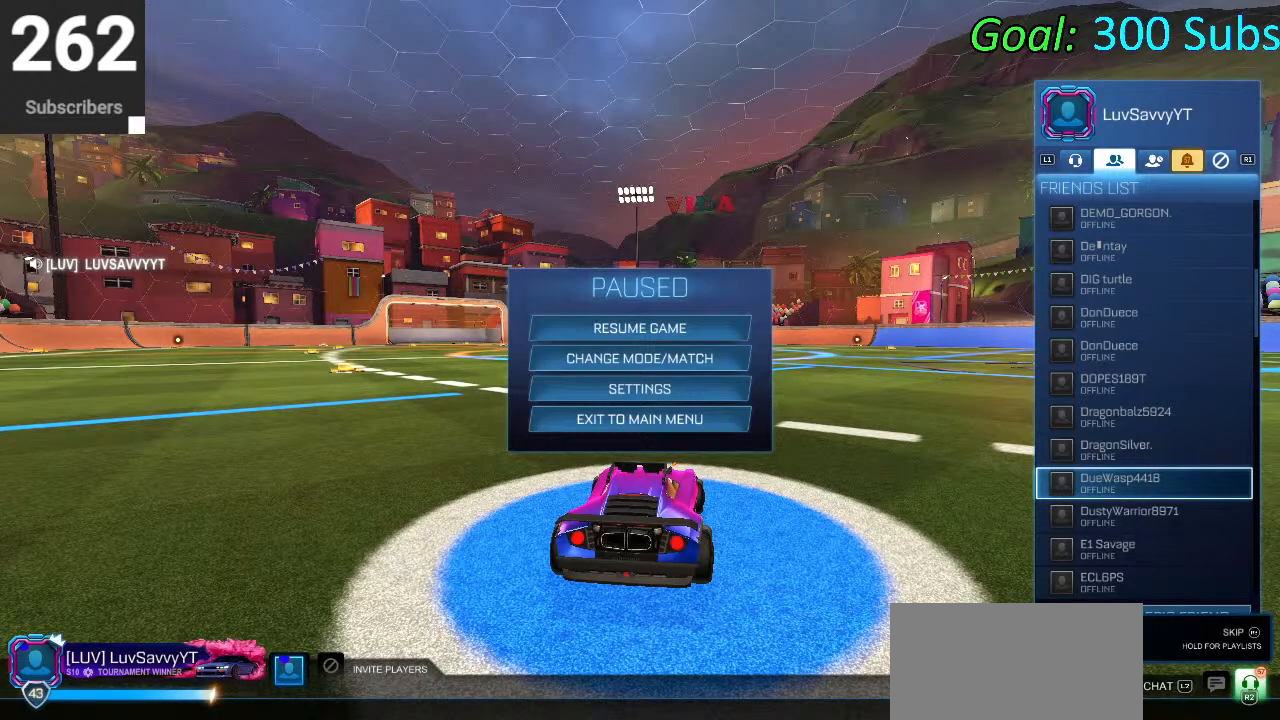
{"buttons": [], "left_stick": "center", "right_stick": "center", "events": []}
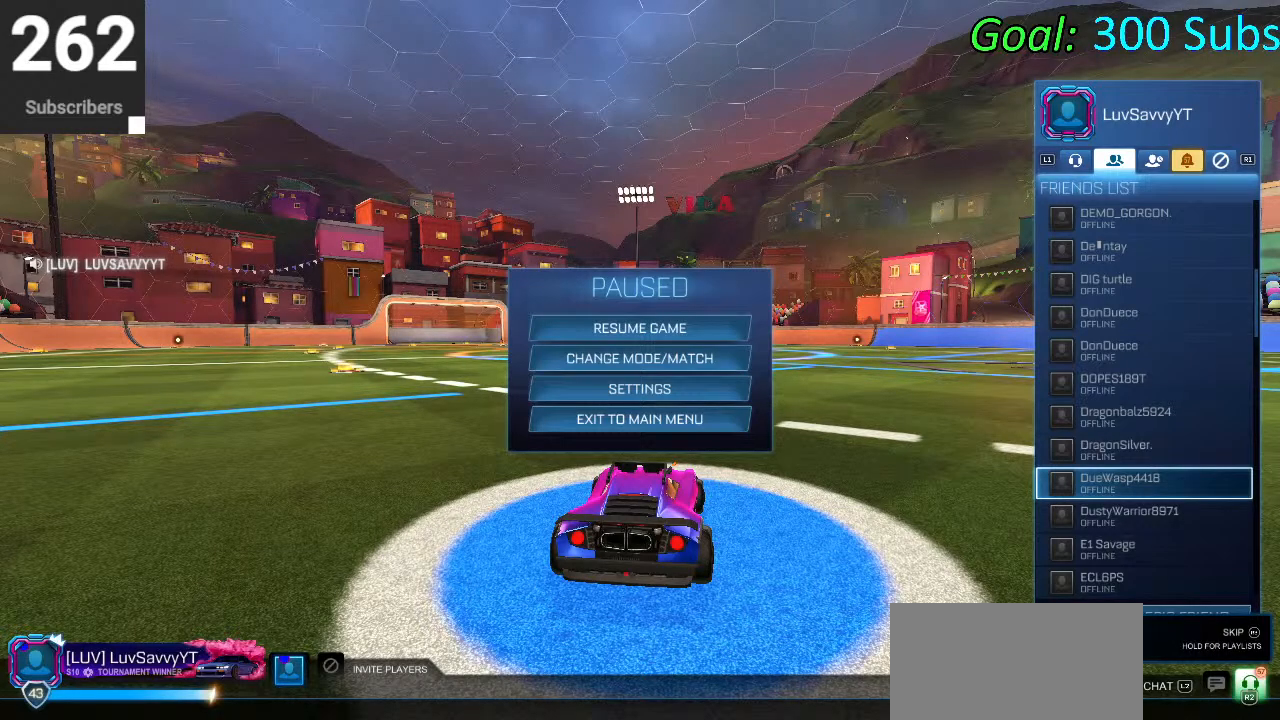
{"buttons": [], "left_stick": "center", "right_stick": "center", "events": [[283, "DPAD_DOWN", "down"], [450, "DPAD_DOWN", "up"]]}
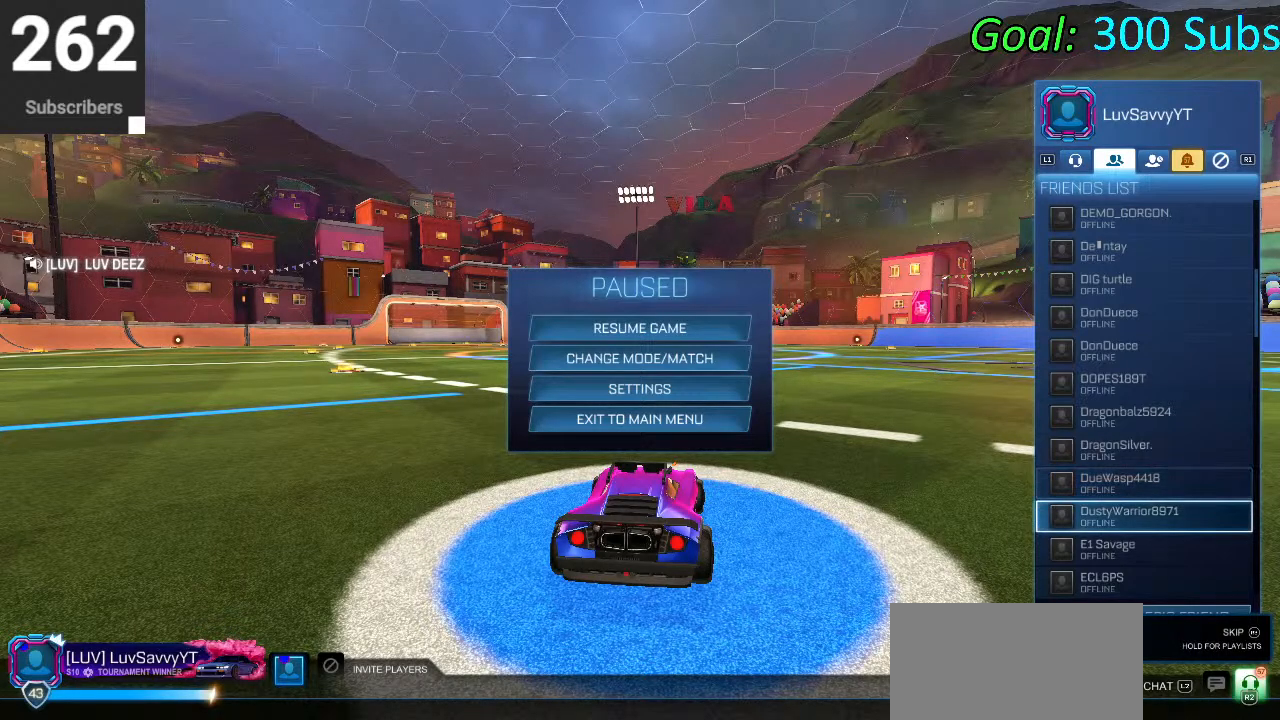
{"buttons": ["DPAD_DOWN"], "left_stick": "center", "right_stick": "center", "events": [[400, "DPAD_DOWN", "down"]]}
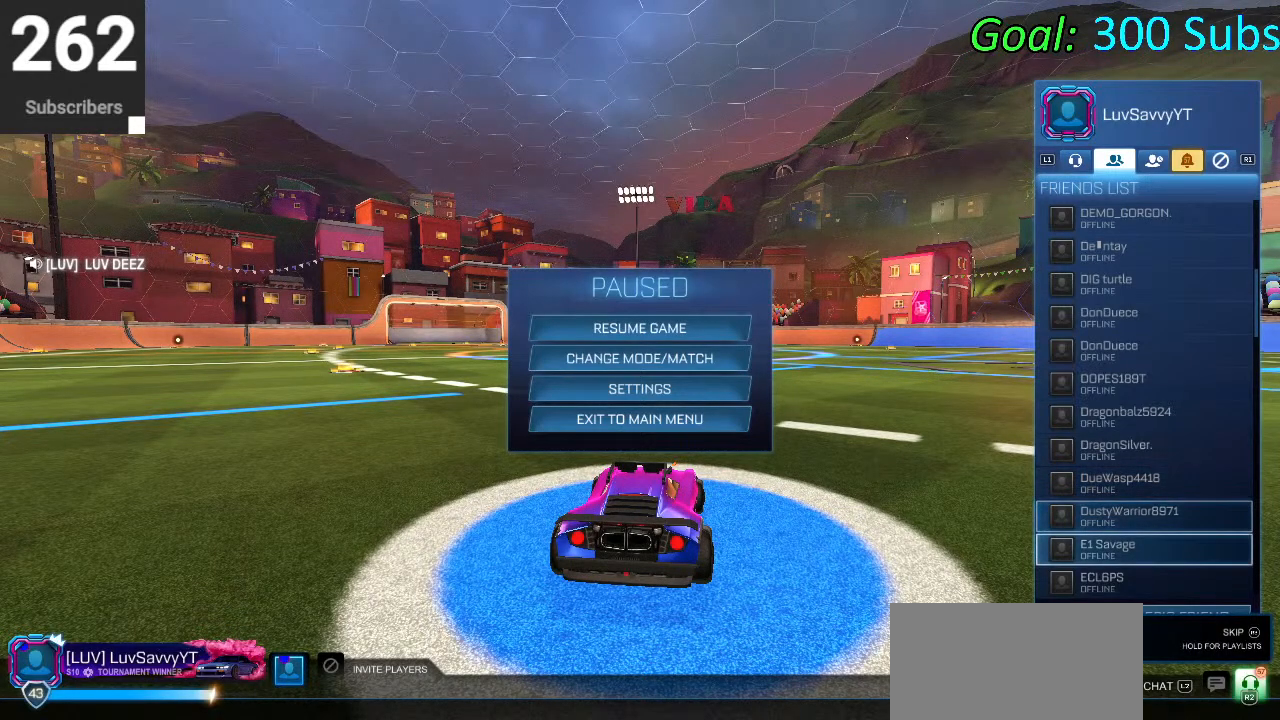
{"buttons": [], "left_stick": "center", "right_stick": "center", "events": [[67, "DPAD_DOWN", "up"], [100, "DPAD_DOWN", "down"], [300, "DPAD_DOWN", "up"], [350, "DPAD_DOWN", "down"], [483, "DPAD_DOWN", "up"]]}
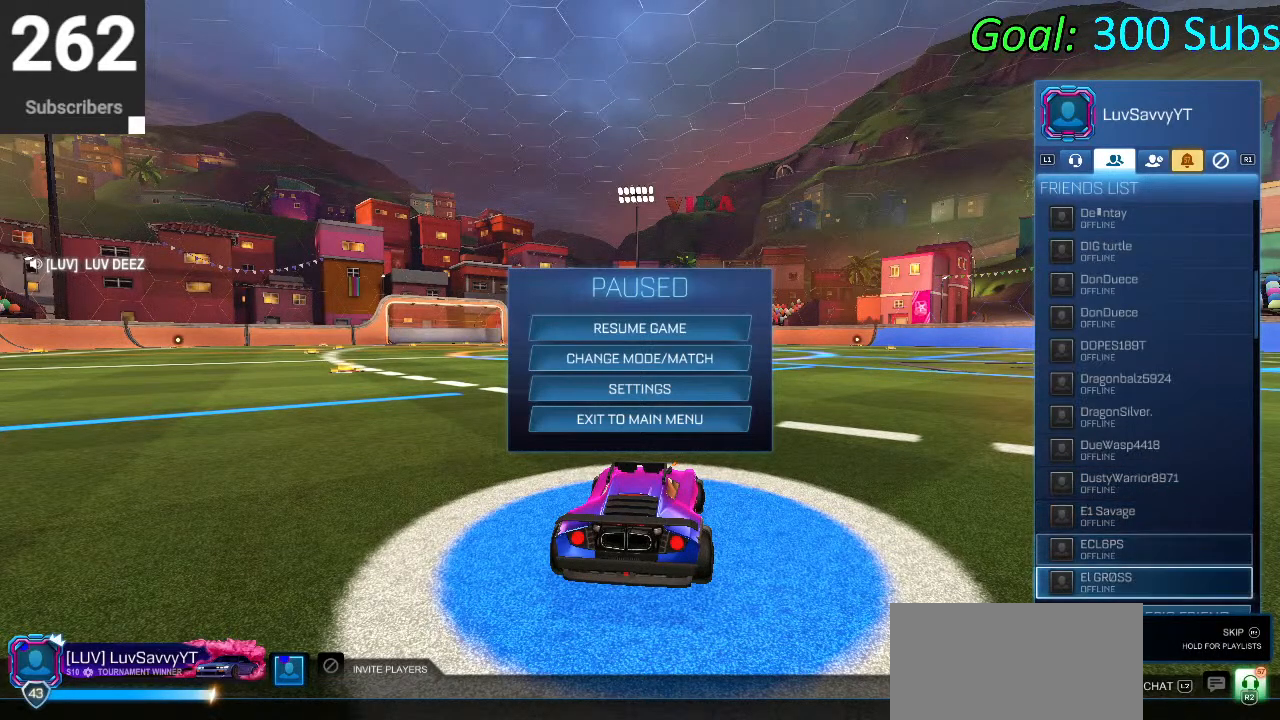
{"buttons": [], "left_stick": "center", "right_stick": "center", "events": [[50, "DPAD_DOWN", "down"], [183, "DPAD_DOWN", "up"], [317, "DPAD_DOWN", "down"], [433, "DPAD_DOWN", "up"]]}
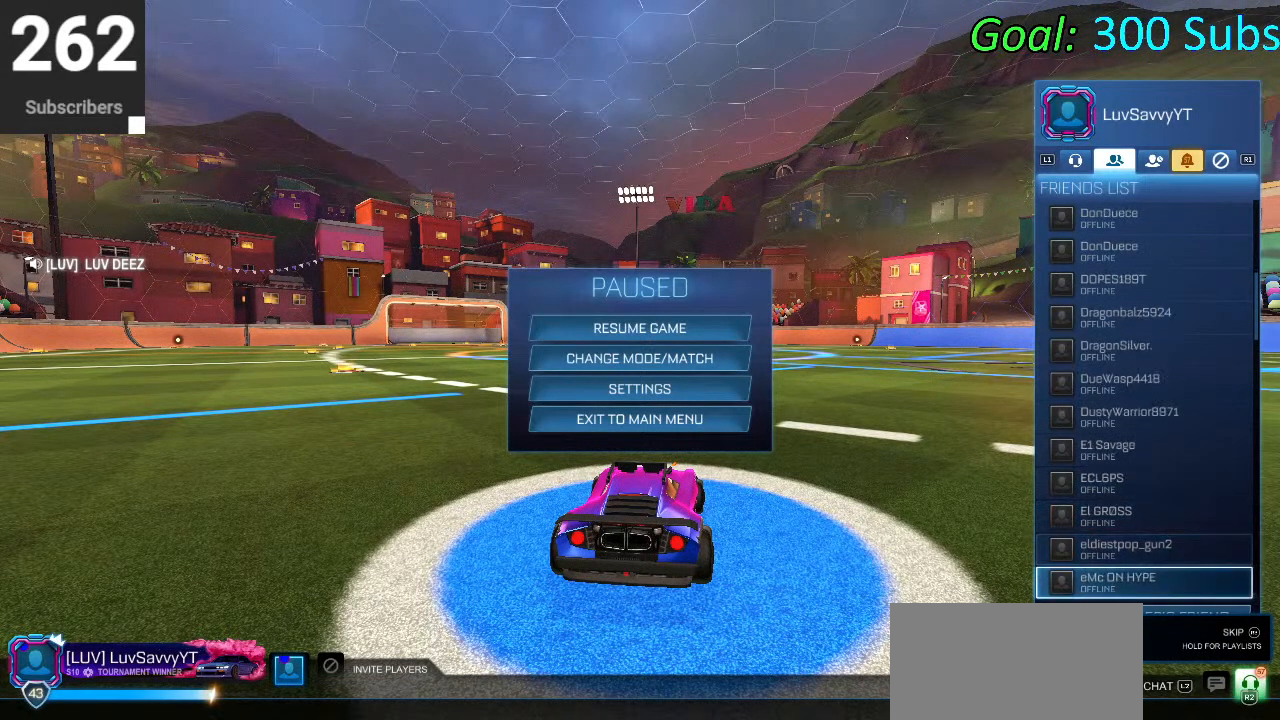
{"buttons": [], "left_stick": "center", "right_stick": "center", "events": [[100, "DPAD_DOWN", "down"], [267, "DPAD_DOWN", "up"], [317, "DPAD_DOWN", "down"], [483, "DPAD_DOWN", "up"]]}
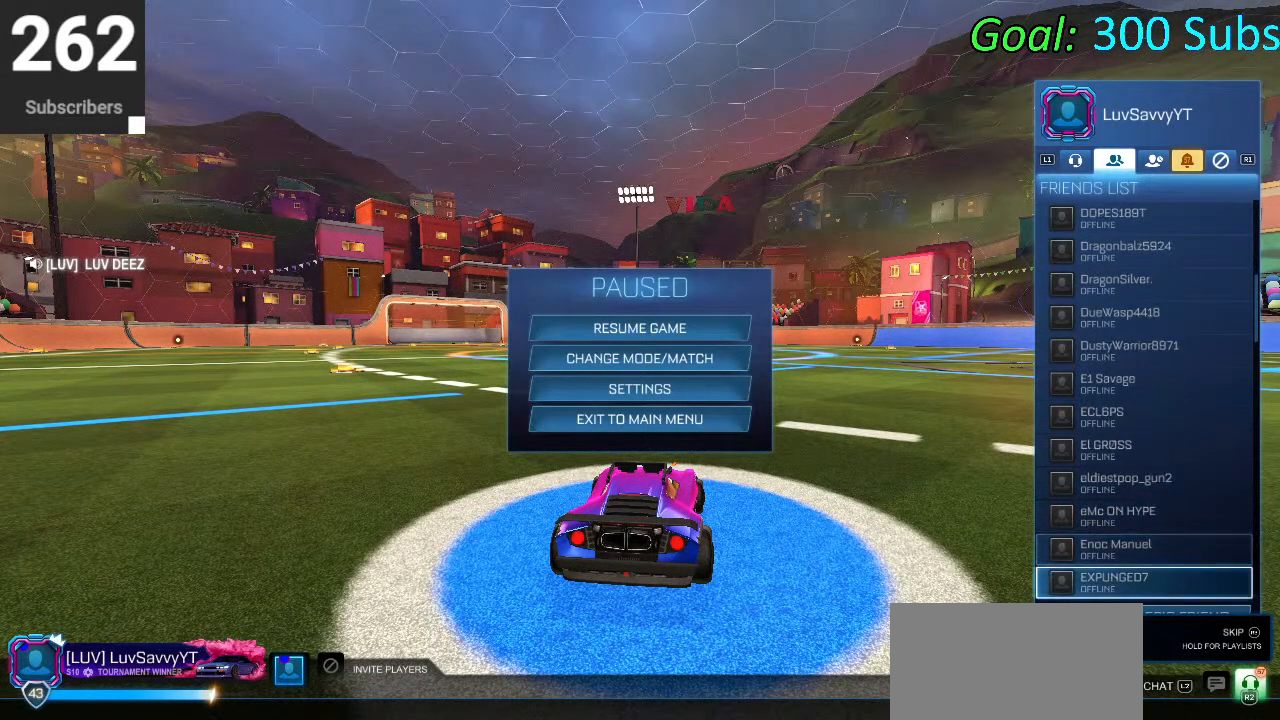
{"buttons": [], "left_stick": "center", "right_stick": "center", "events": [[133, "DPAD_DOWN", "down"], [300, "DPAD_DOWN", "up"]]}
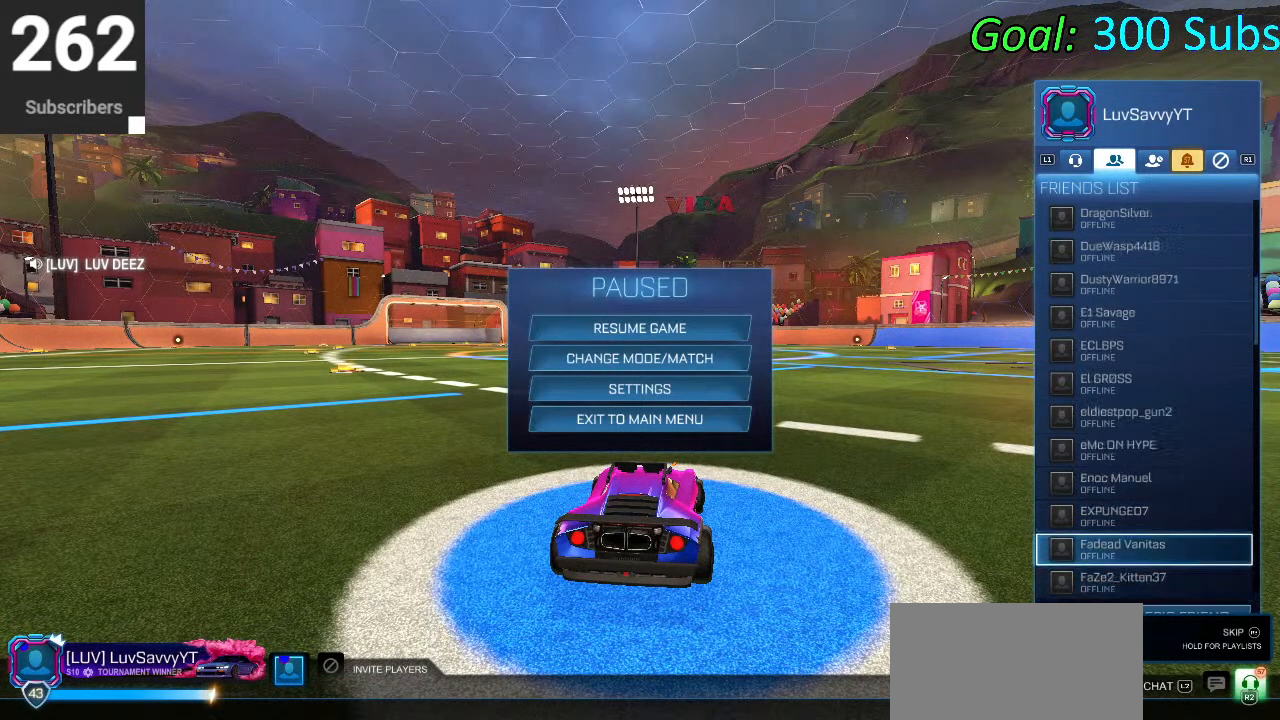
{"buttons": [], "left_stick": "center", "right_stick": "center", "events": [[17, "DPAD_DOWN", "down"], [167, "DPAD_DOWN", "up"]]}
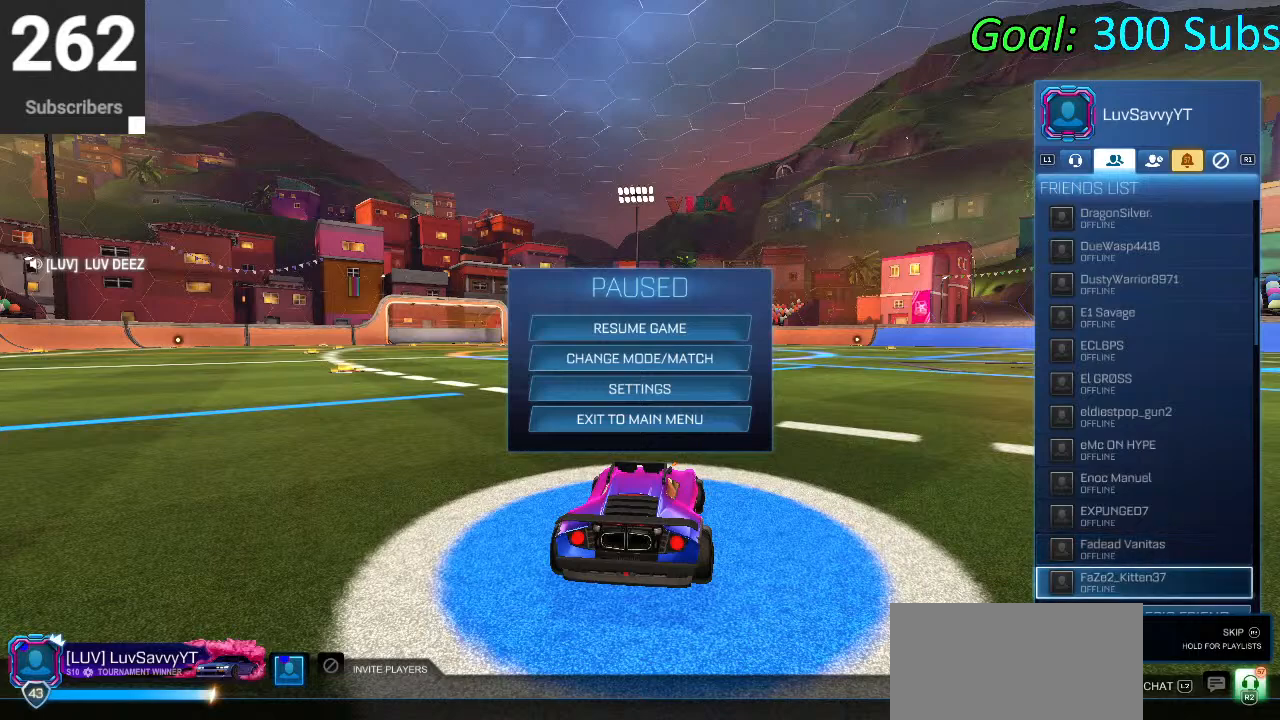
{"buttons": [], "left_stick": "center", "right_stick": "center", "events": []}
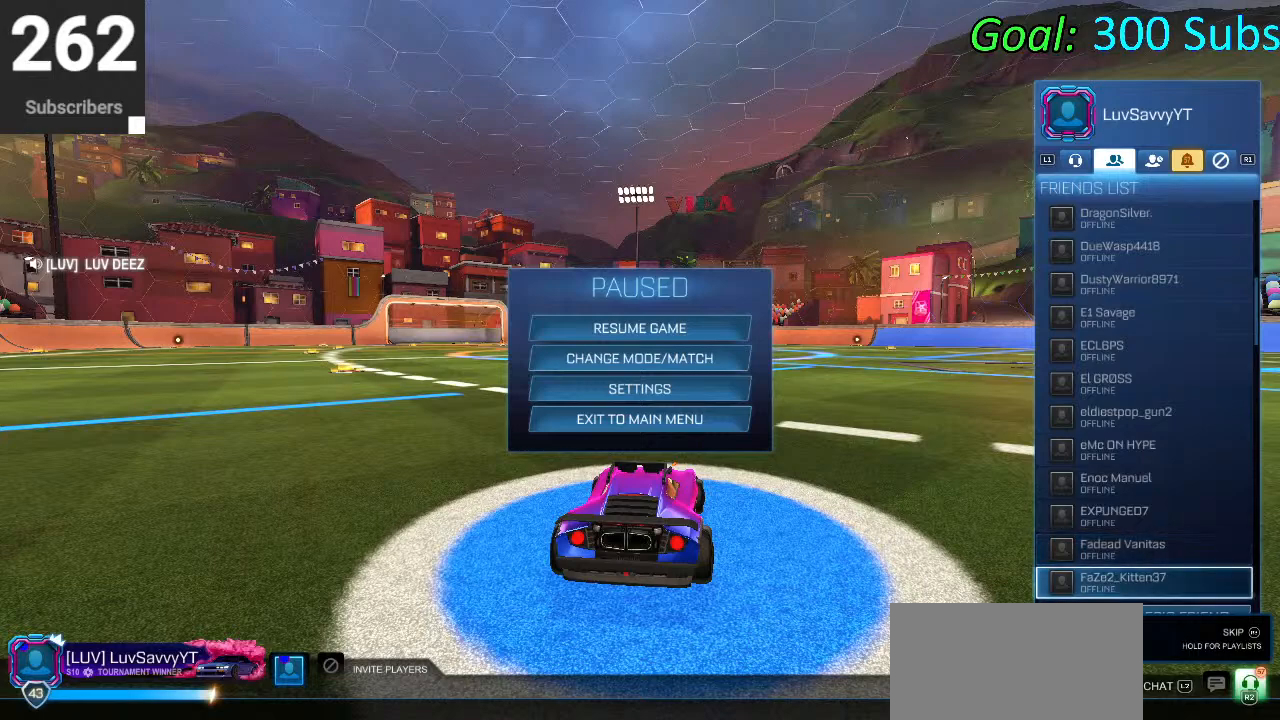
{"buttons": [], "left_stick": "center", "right_stick": "center", "events": []}
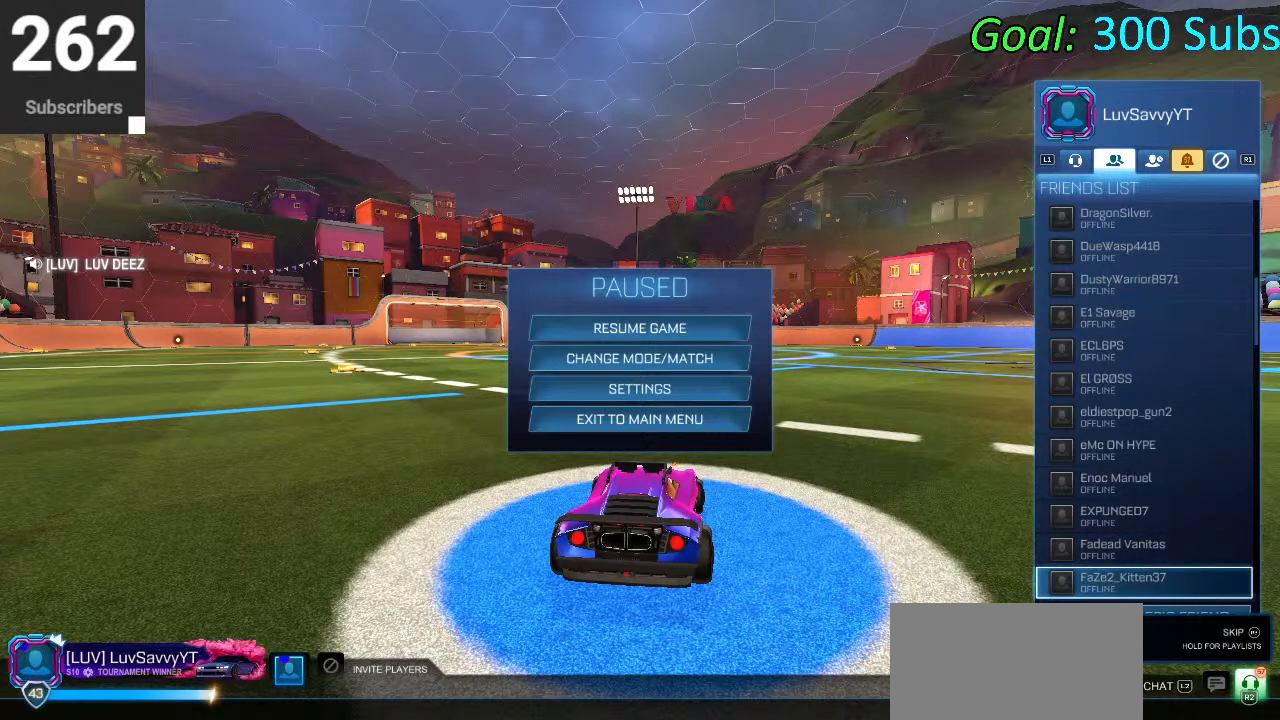
{"buttons": [], "left_stick": "center", "right_stick": "center", "events": []}
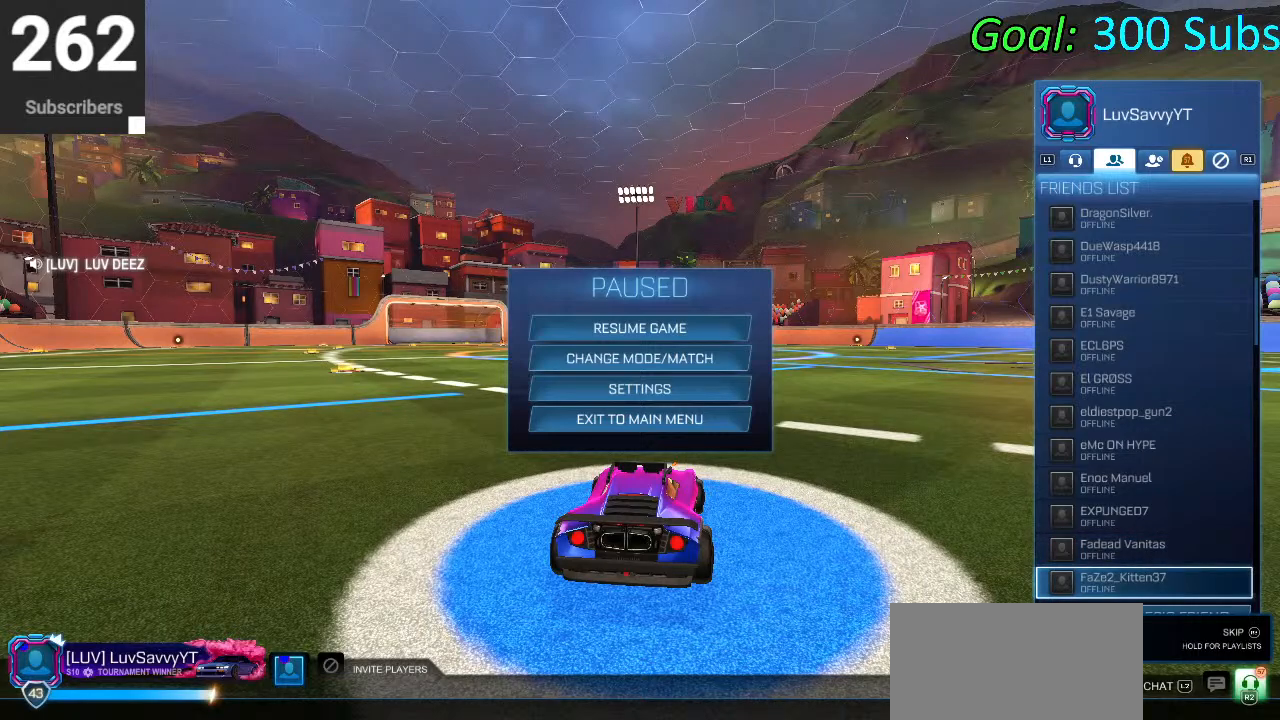
{"buttons": [], "left_stick": "center", "right_stick": "center", "events": []}
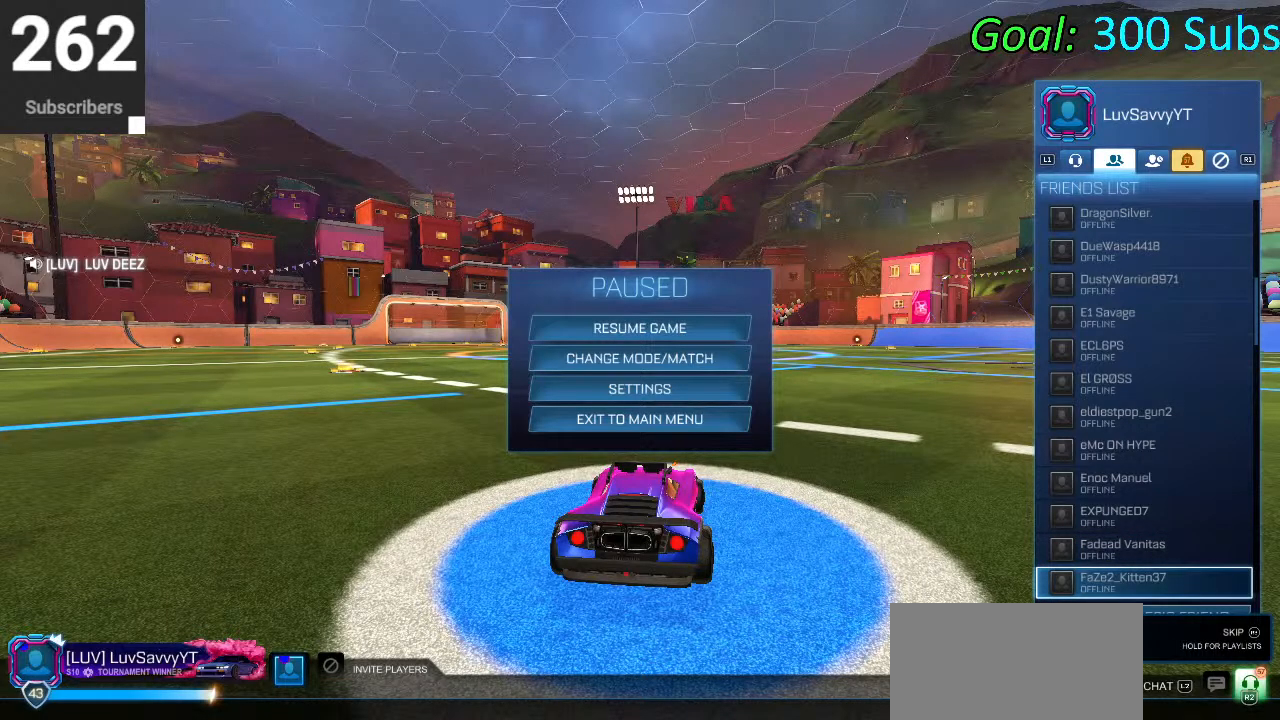
{"buttons": [], "left_stick": "center", "right_stick": "center", "events": []}
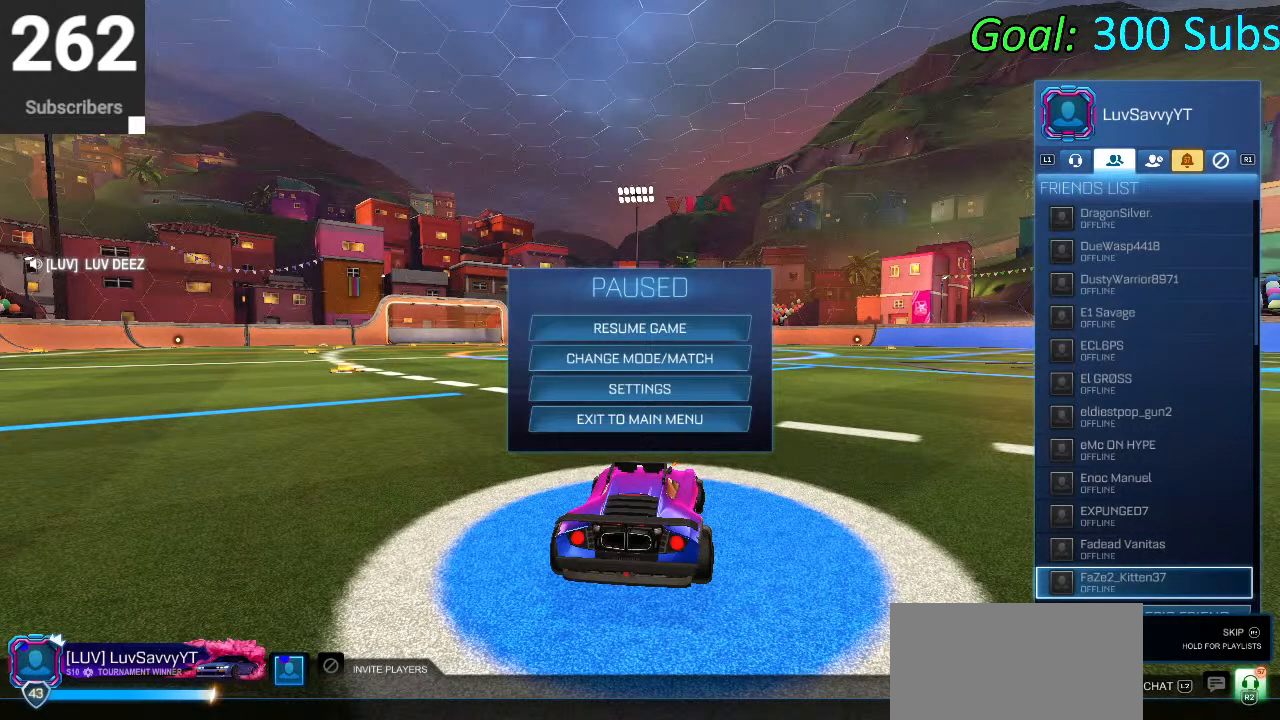
{"buttons": ["DPAD_DOWN"], "left_stick": "center", "right_stick": "center", "events": [[467, "DPAD_DOWN", "down"]]}
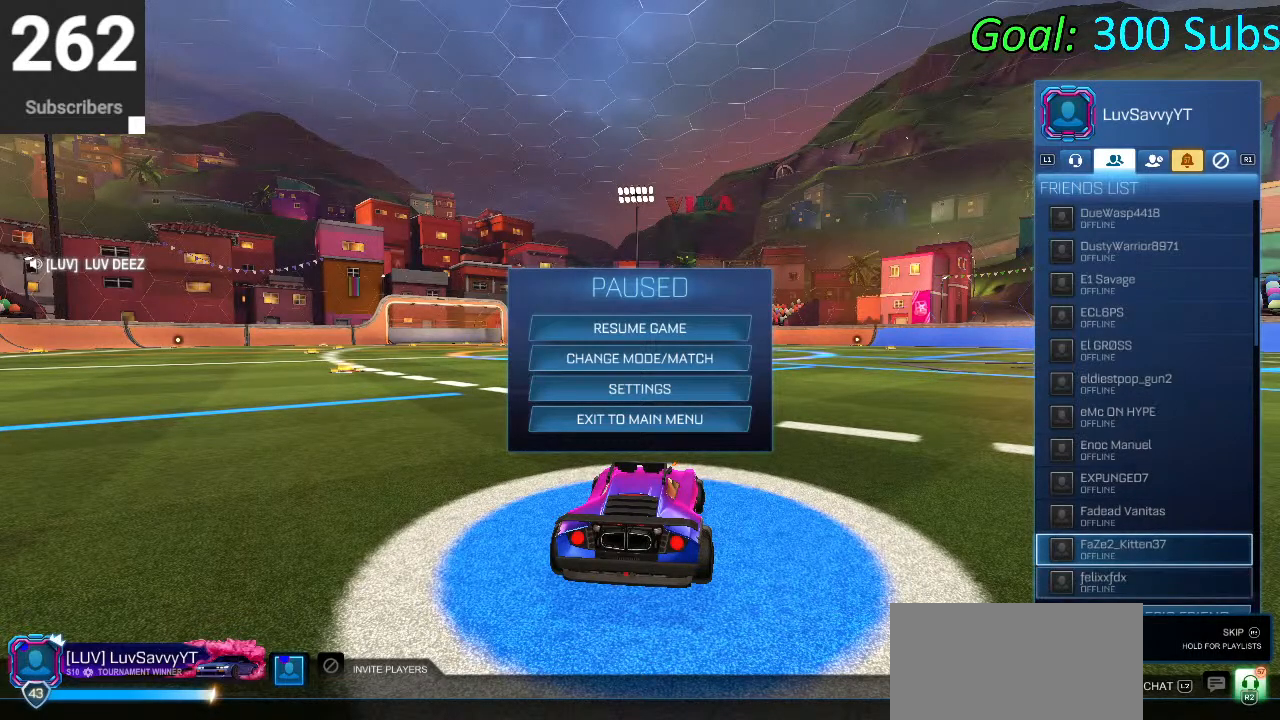
{"buttons": [], "left_stick": "center", "right_stick": "center", "events": [[350, "DPAD_DOWN", "up"]]}
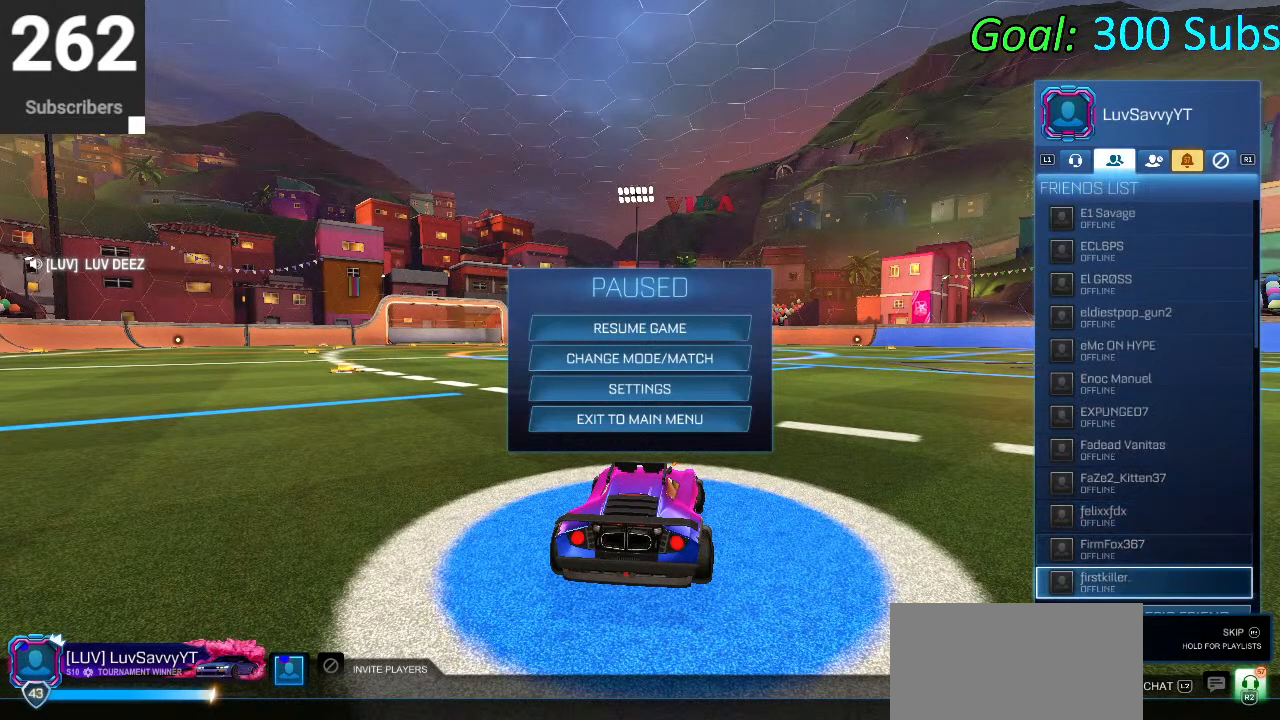
{"buttons": [], "left_stick": "center", "right_stick": "center", "events": []}
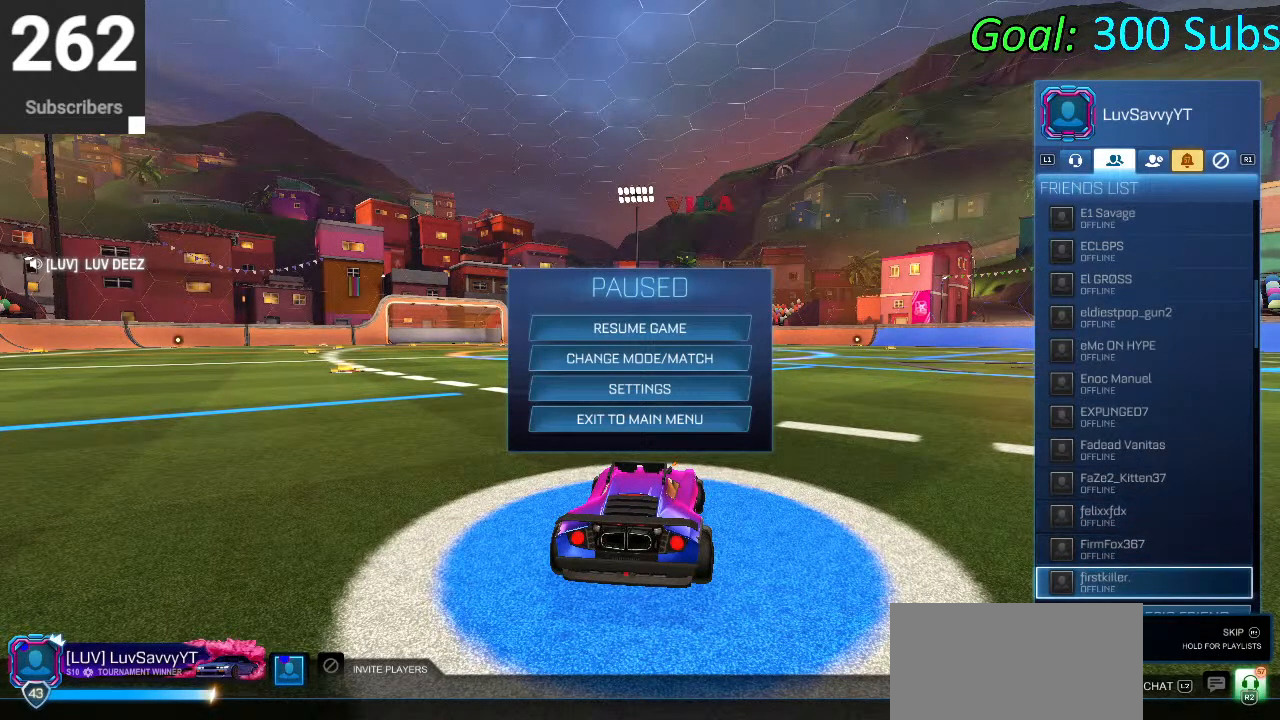
{"buttons": [], "left_stick": "center", "right_stick": "center", "events": [[350, "DPAD_DOWN", "down"], [500, "DPAD_DOWN", "up"]]}
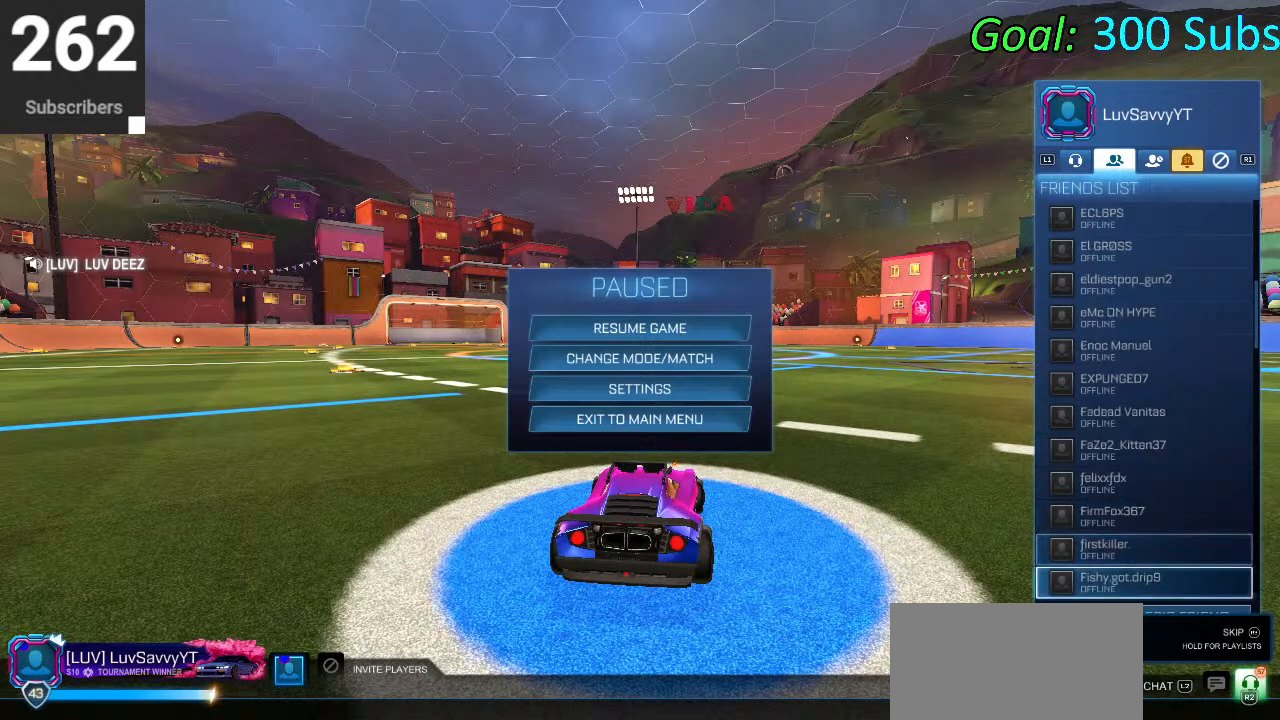
{"buttons": [], "left_stick": "center", "right_stick": "center", "events": [[300, "DPAD_DOWN", "down"], [467, "DPAD_DOWN", "up"]]}
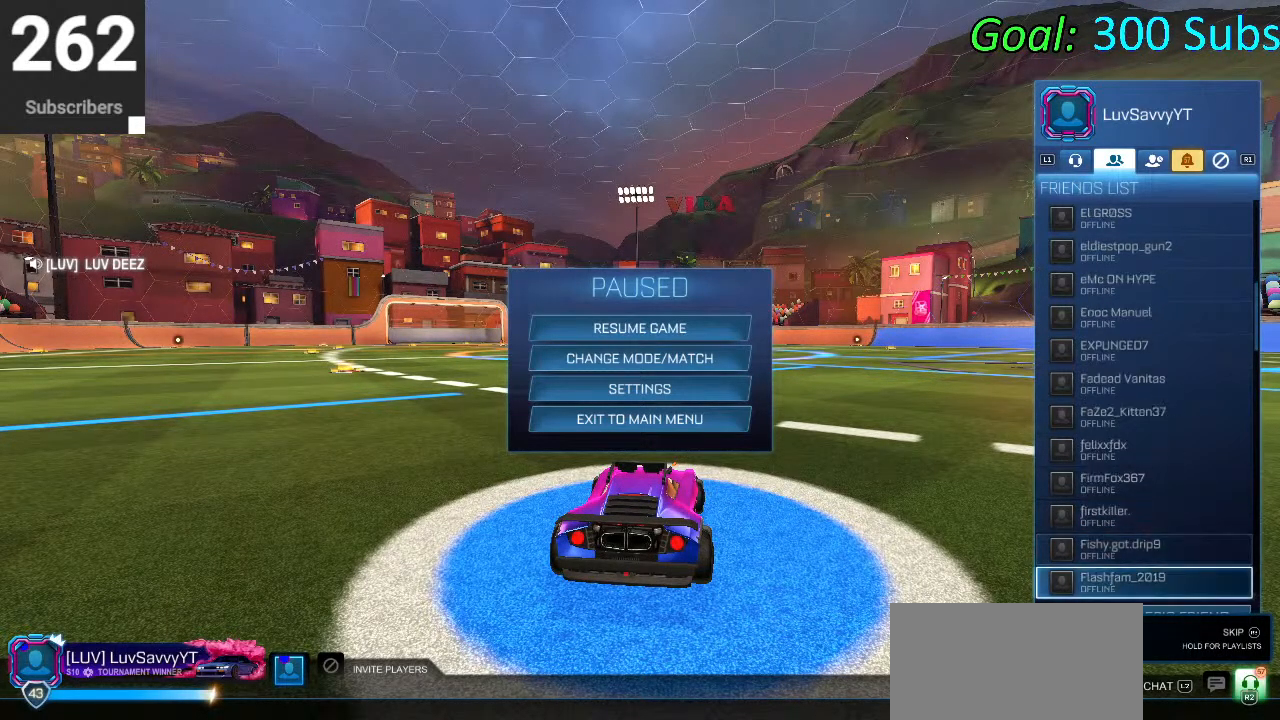
{"buttons": [], "left_stick": "center", "right_stick": "center", "events": [[250, "DPAD_DOWN", "down"], [367, "DPAD_DOWN", "up"]]}
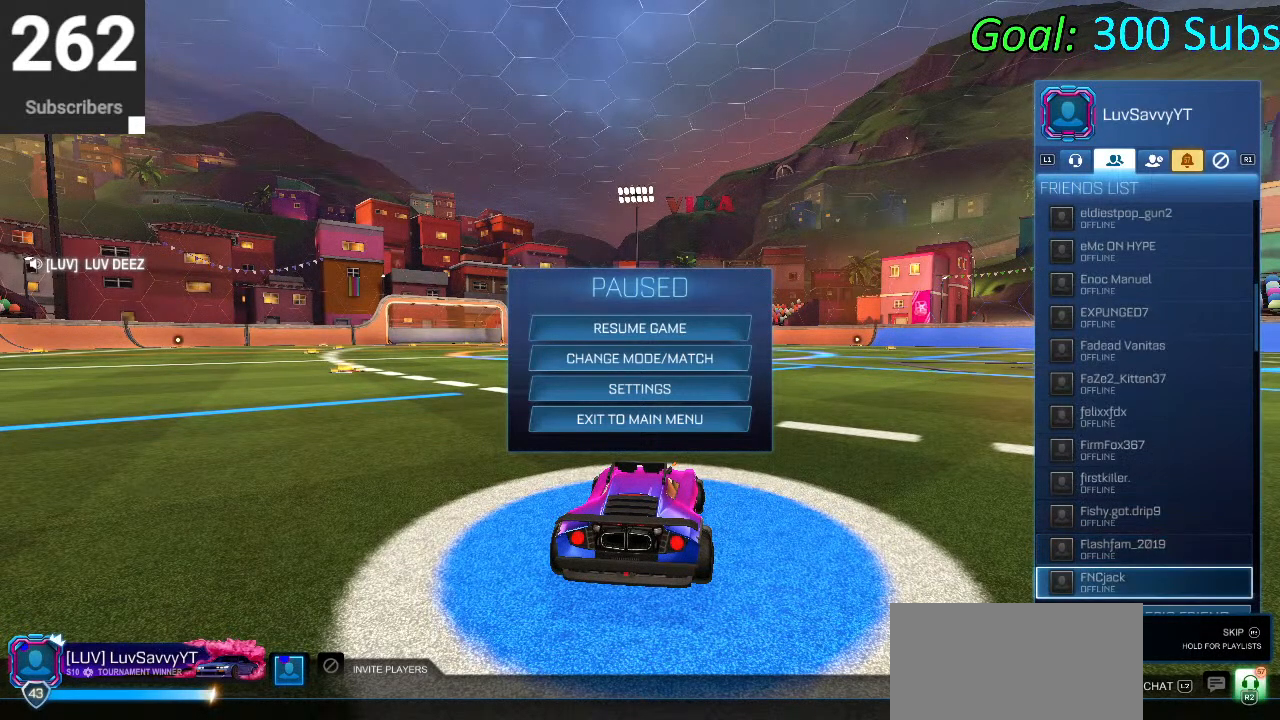
{"buttons": [], "left_stick": "center", "right_stick": "center", "events": [[200, "DPAD_DOWN", "down"], [367, "DPAD_DOWN", "up"]]}
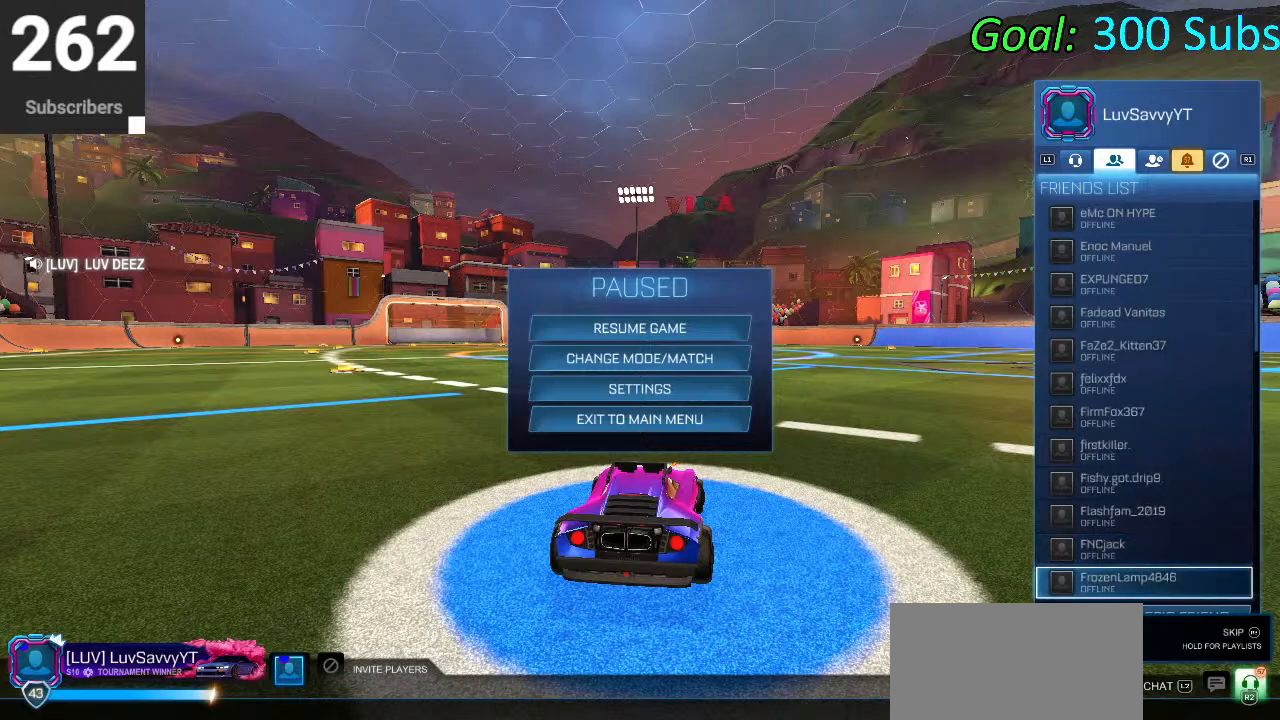
{"buttons": [], "left_stick": "center", "right_stick": "center", "events": []}
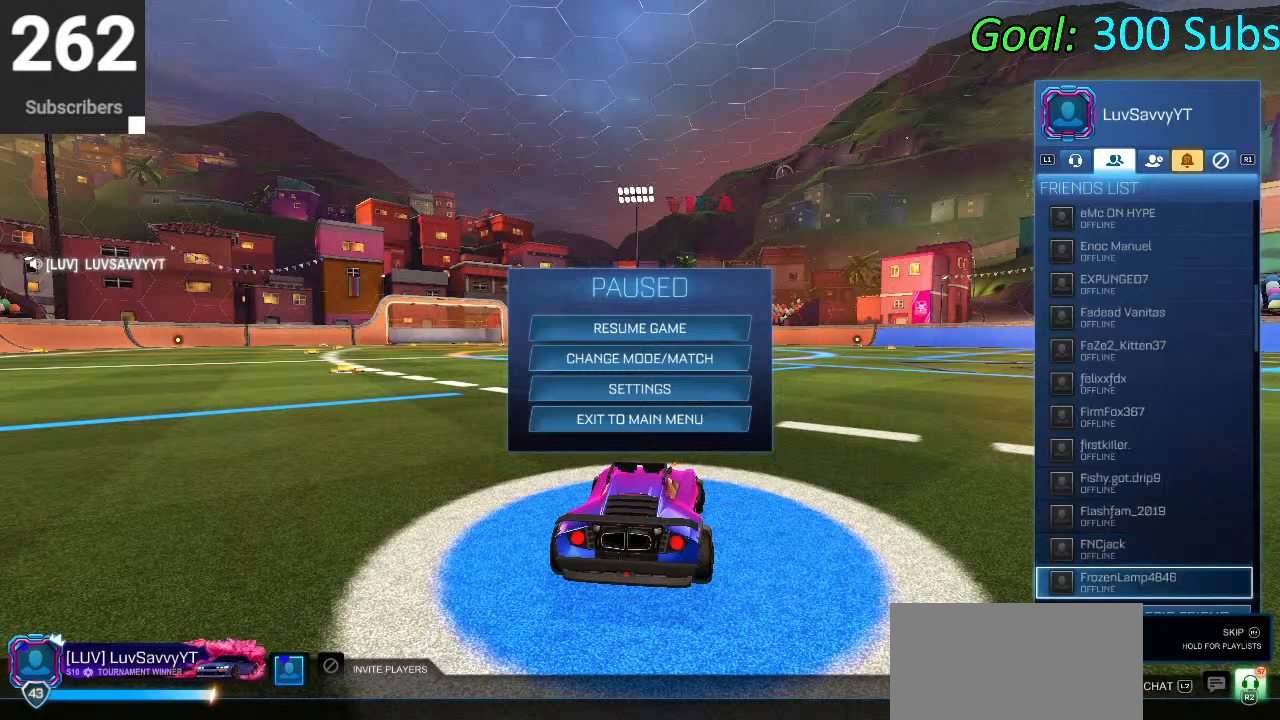
{"buttons": [], "left_stick": "center", "right_stick": "center", "events": [[333, "DPAD_DOWN", "down"], [483, "DPAD_DOWN", "up"]]}
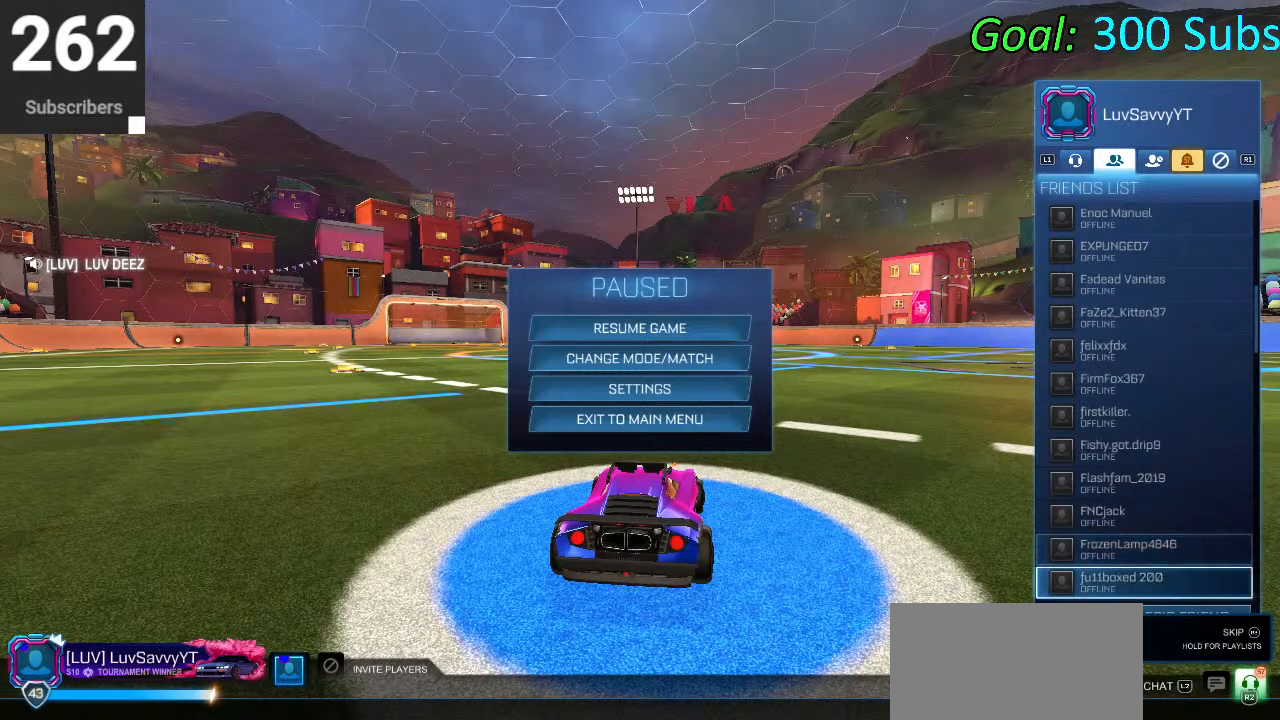
{"buttons": [], "left_stick": "center", "right_stick": "center", "events": [[283, "DPAD_DOWN", "down"], [367, "DPAD_DOWN", "up"]]}
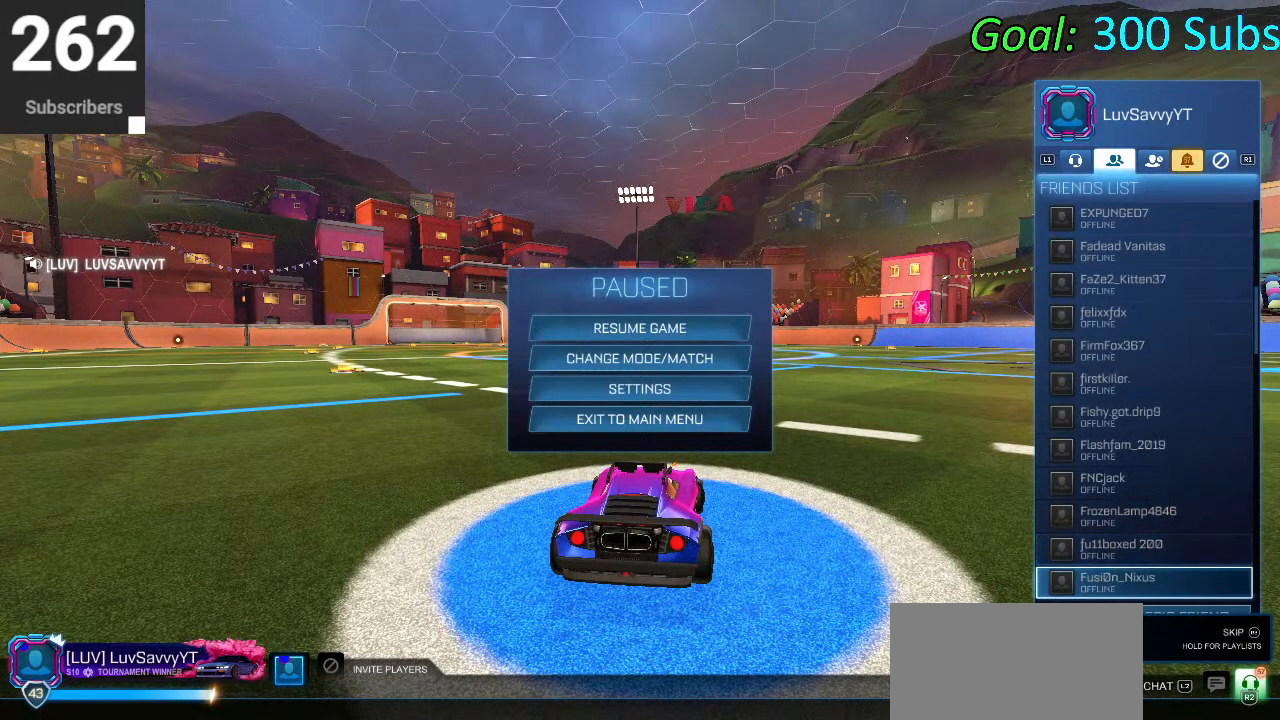
{"buttons": ["DPAD_DOWN"], "left_stick": "center", "right_stick": "center", "events": [[383, "DPAD_DOWN", "down"]]}
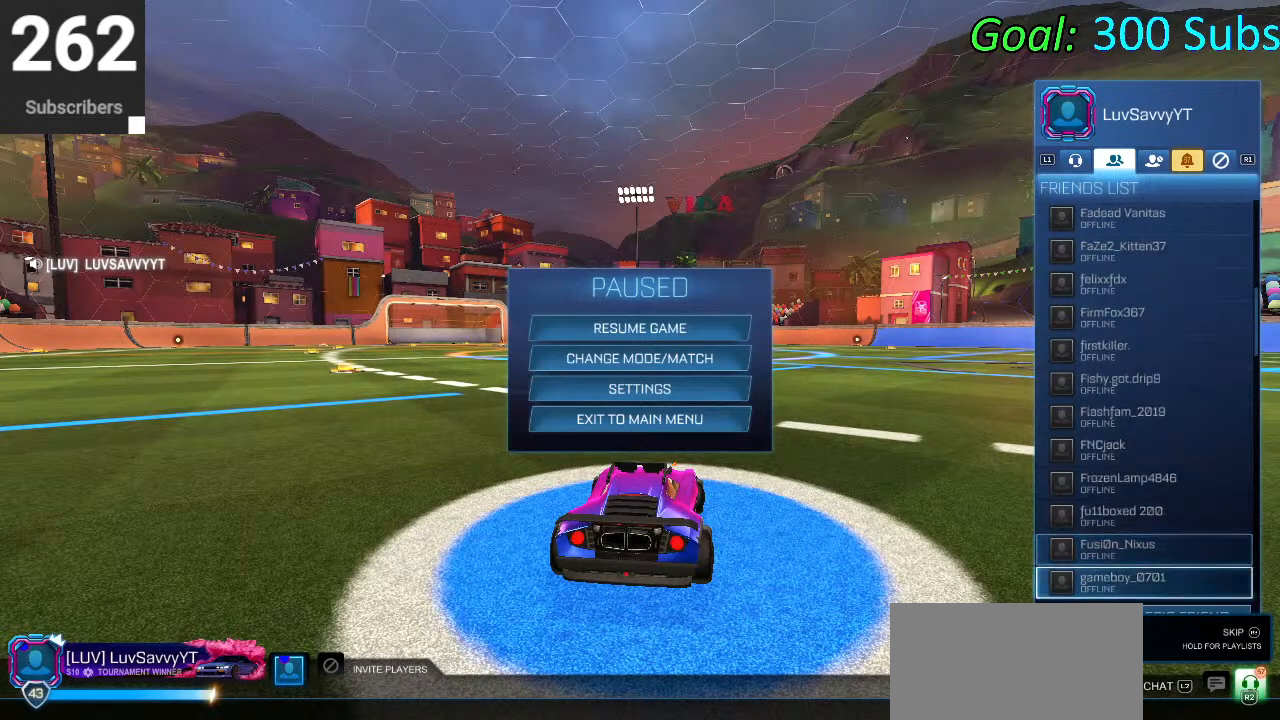
{"buttons": [], "left_stick": "center", "right_stick": "center", "events": [[33, "DPAD_DOWN", "up"], [317, "DPAD_DOWN", "down"], [467, "DPAD_DOWN", "up"]]}
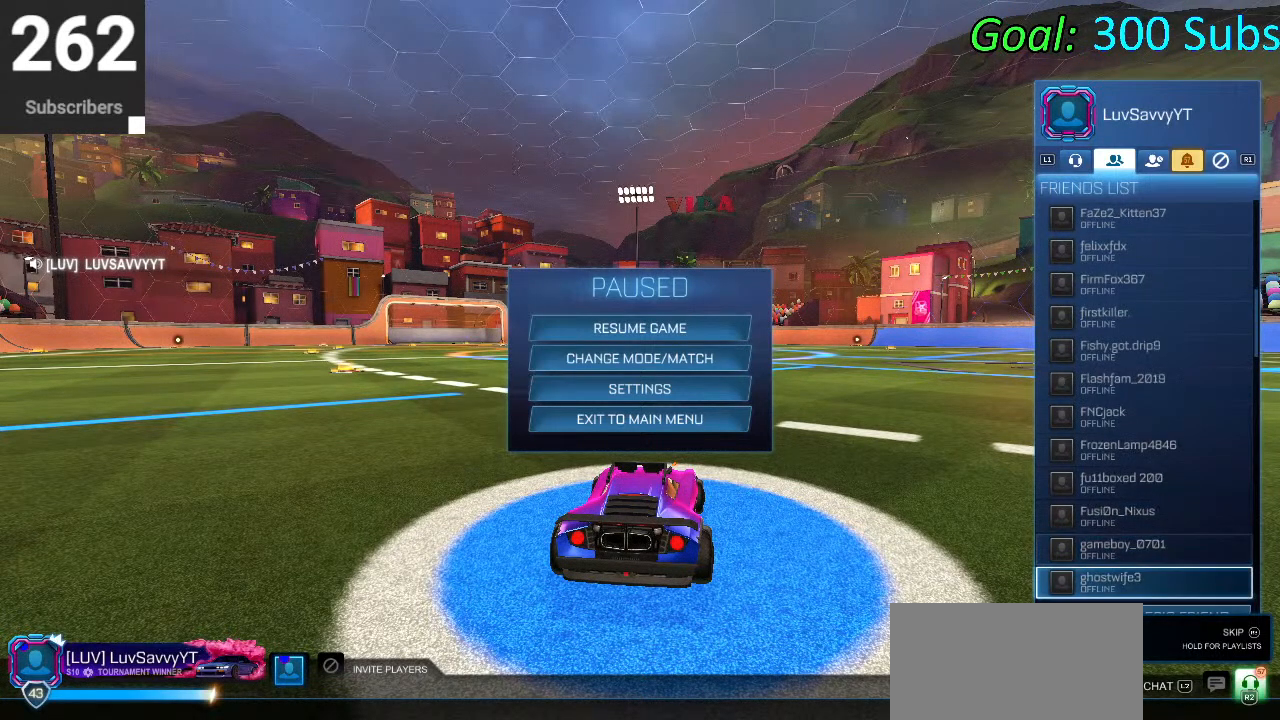
{"buttons": ["DPAD_DOWN"], "left_stick": "center", "right_stick": "center", "events": [[150, "DPAD_DOWN", "down"], [300, "DPAD_DOWN", "up"], [467, "DPAD_DOWN", "down"]]}
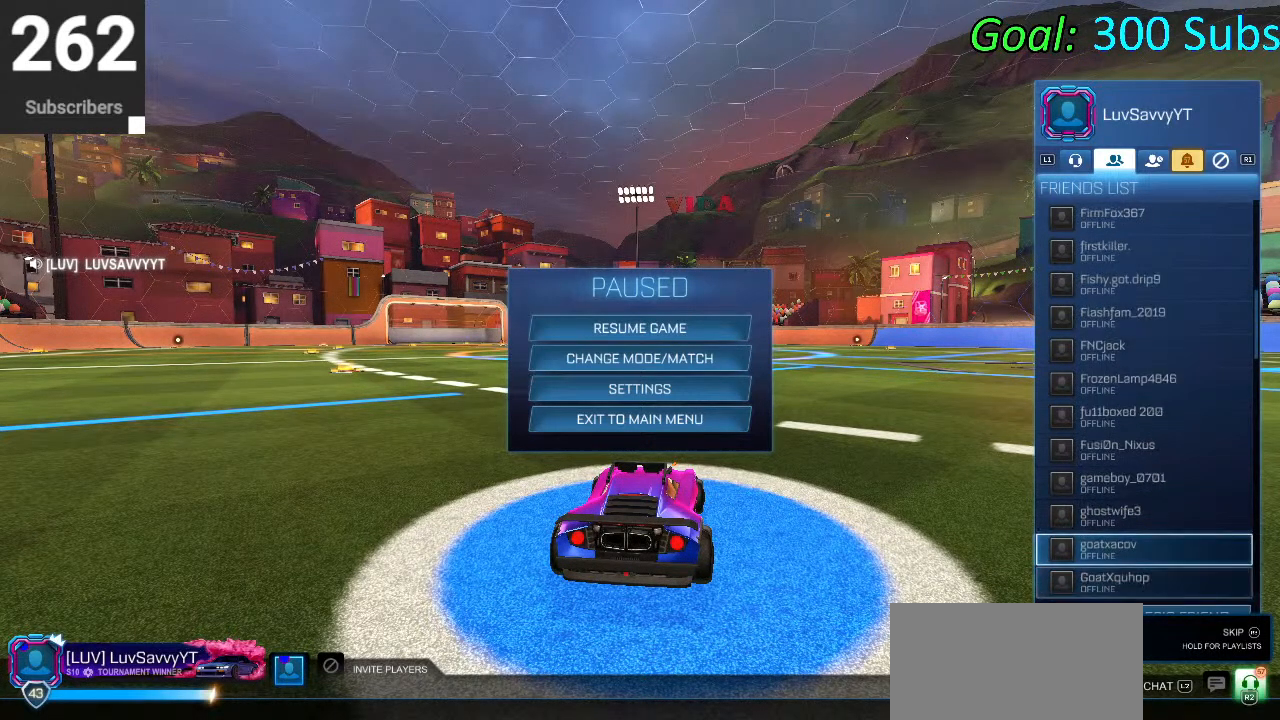
{"buttons": [], "left_stick": "center", "right_stick": "center", "events": [[83, "DPAD_DOWN", "up"]]}
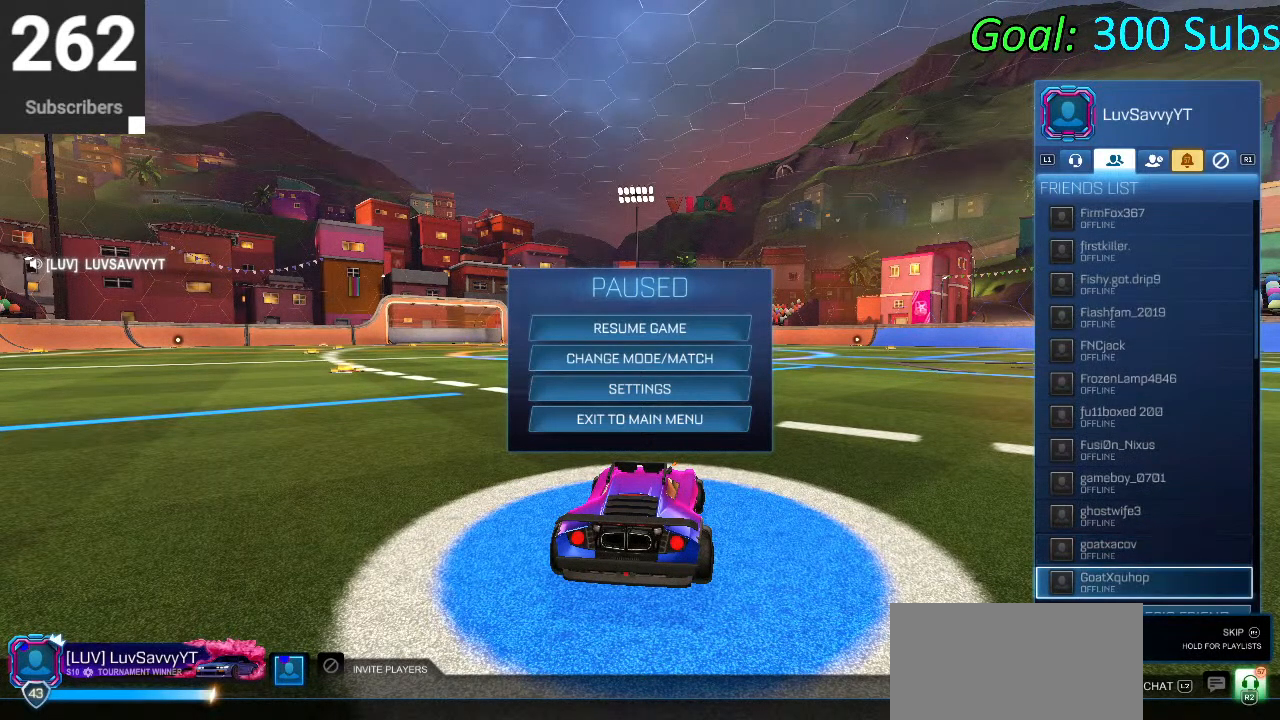
{"buttons": [], "left_stick": "center", "right_stick": "center", "events": []}
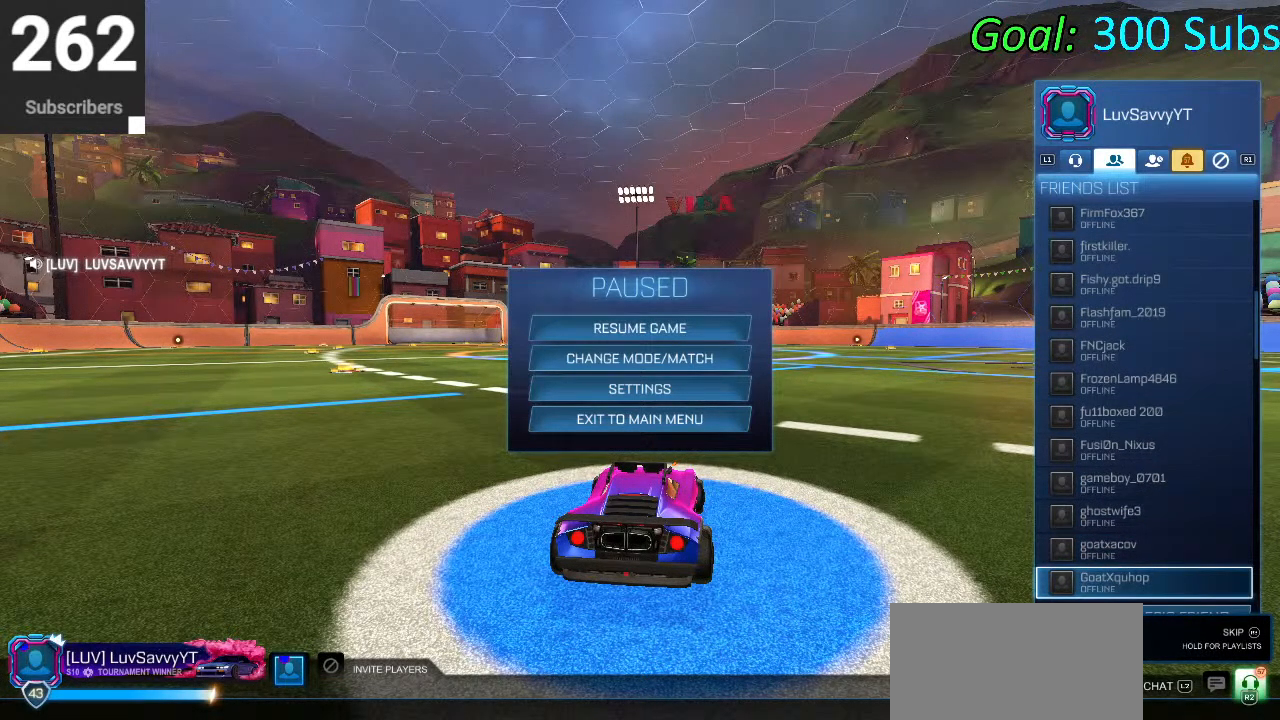
{"buttons": ["DPAD_DOWN"], "left_stick": "center", "right_stick": "center", "events": [[467, "DPAD_DOWN", "down"]]}
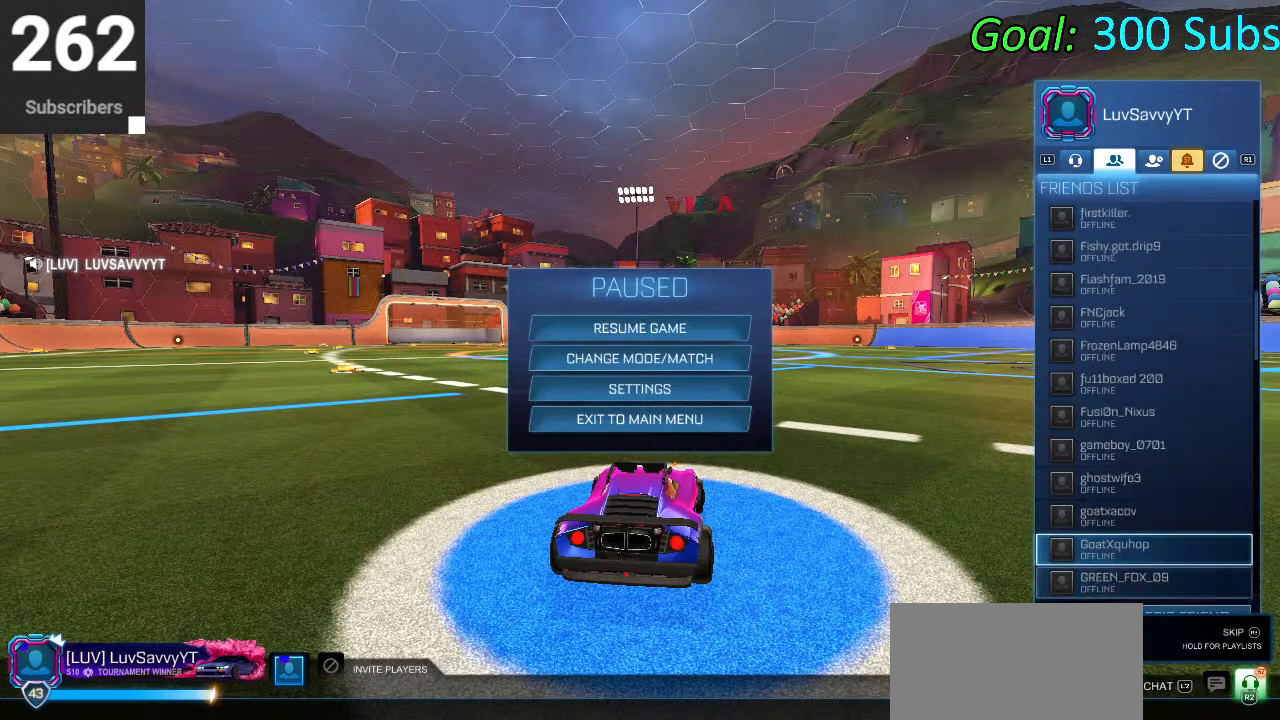
{"buttons": [], "left_stick": "center", "right_stick": "center", "events": [[133, "DPAD_DOWN", "up"]]}